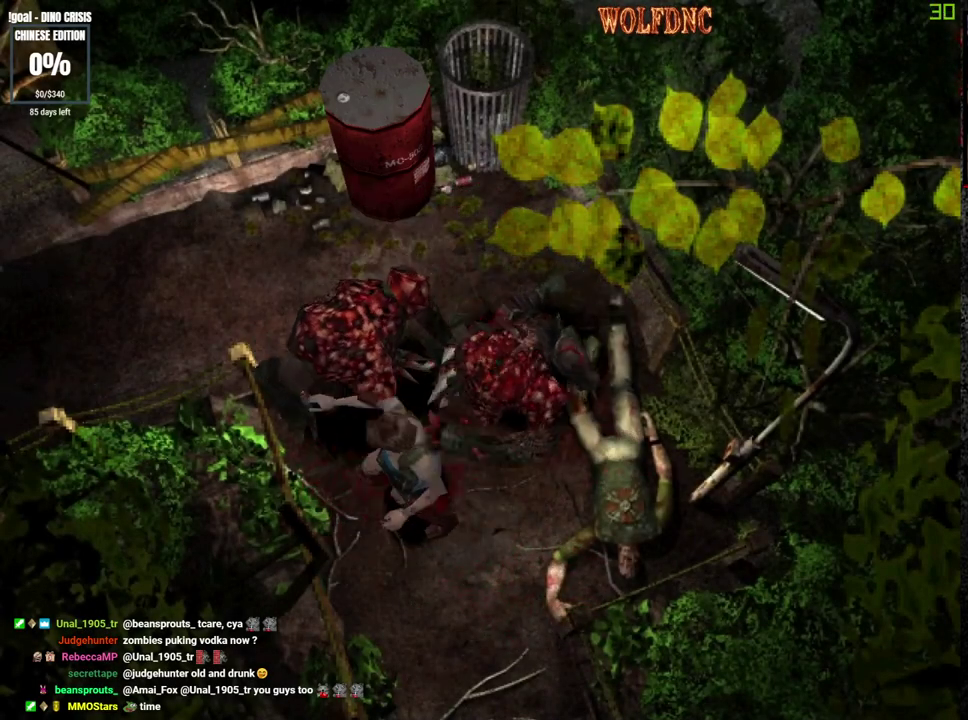
Gameplay with a controller (PlayStation layout); each line is a JSON object with the inputs held at the frame after it. "events" lists button and stick changes between this image and that frame as [ms after this image, input, new state], when the widget could be followed in between. Not read: L3 R3 SELECT.
{"buttons": ["SQUARE", "DPAD_UP", "DPAD_RIGHT"], "events": []}
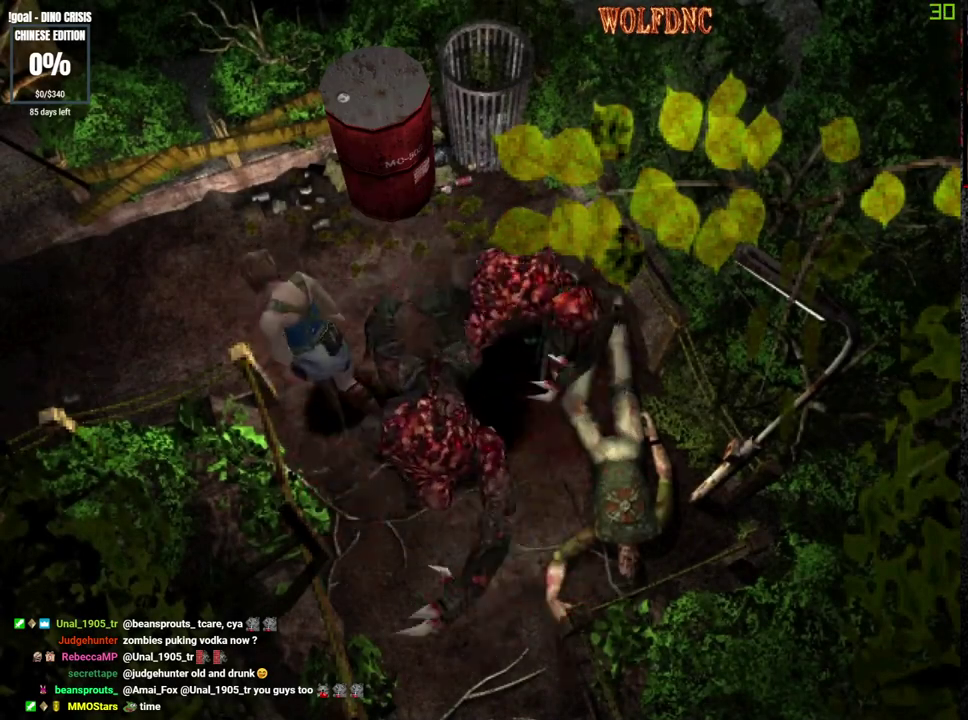
{"buttons": ["SQUARE", "DPAD_UP", "DPAD_LEFT"], "events": [[100, "DPAD_LEFT", "down"], [100, "DPAD_RIGHT", "up"]]}
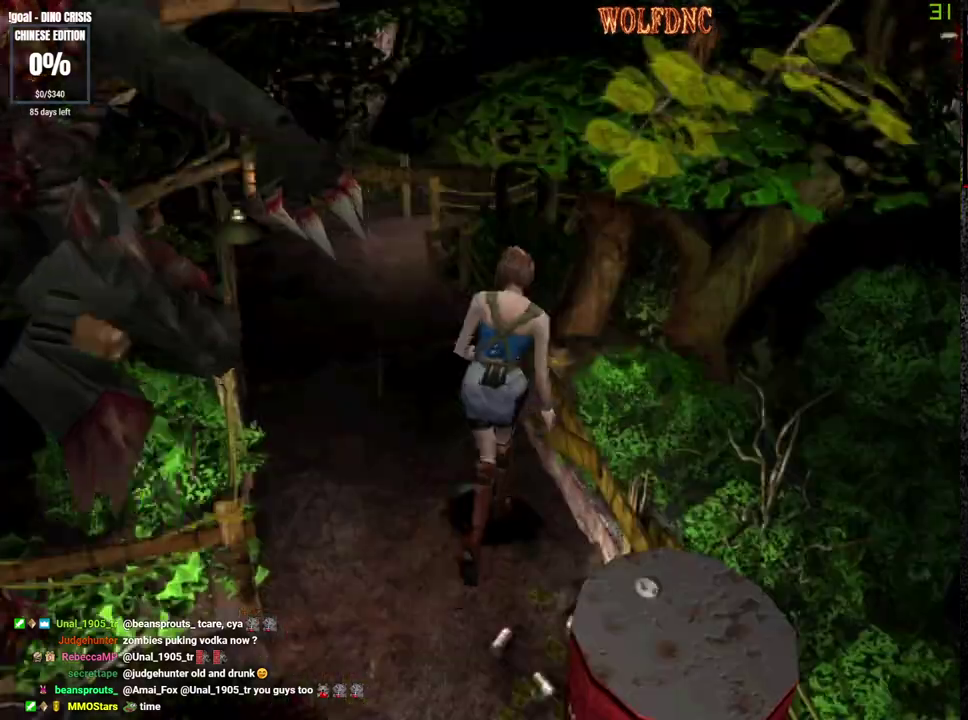
{"buttons": ["SQUARE", "DPAD_UP"], "events": [[217, "DPAD_LEFT", "up"]]}
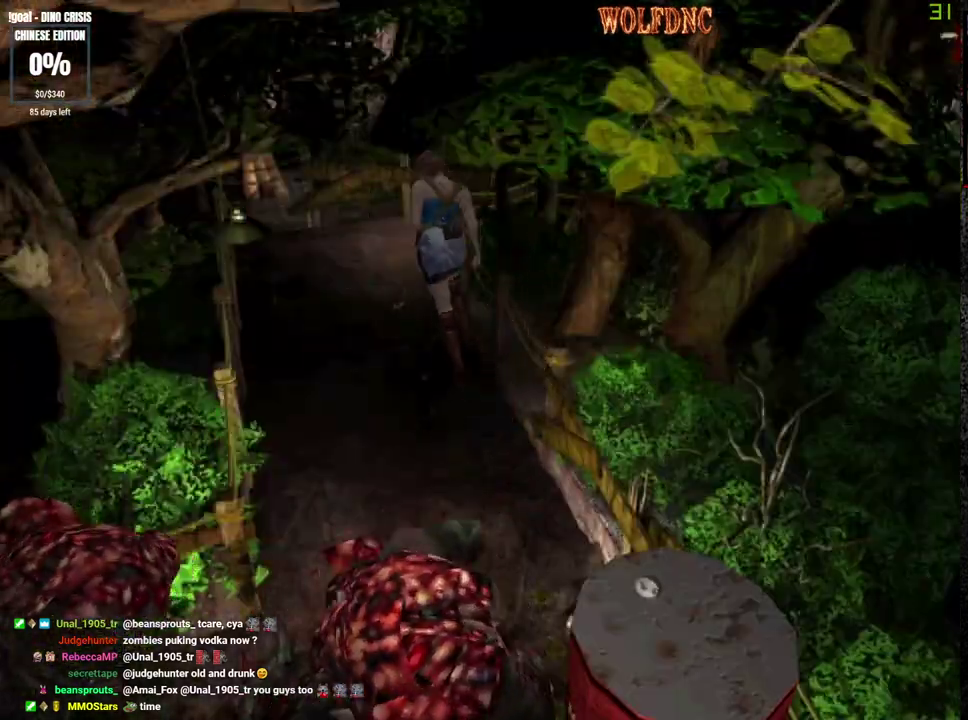
{"buttons": ["SQUARE", "DPAD_UP", "DPAD_RIGHT"], "events": [[417, "DPAD_RIGHT", "down"]]}
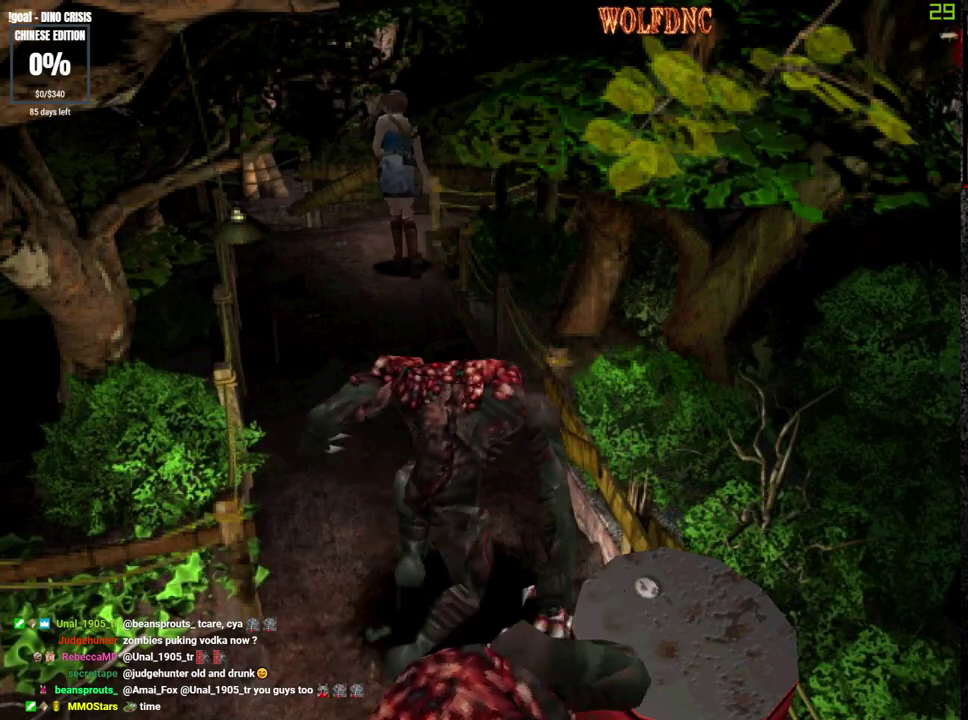
{"buttons": ["SQUARE", "DPAD_UP", "DPAD_RIGHT"], "events": []}
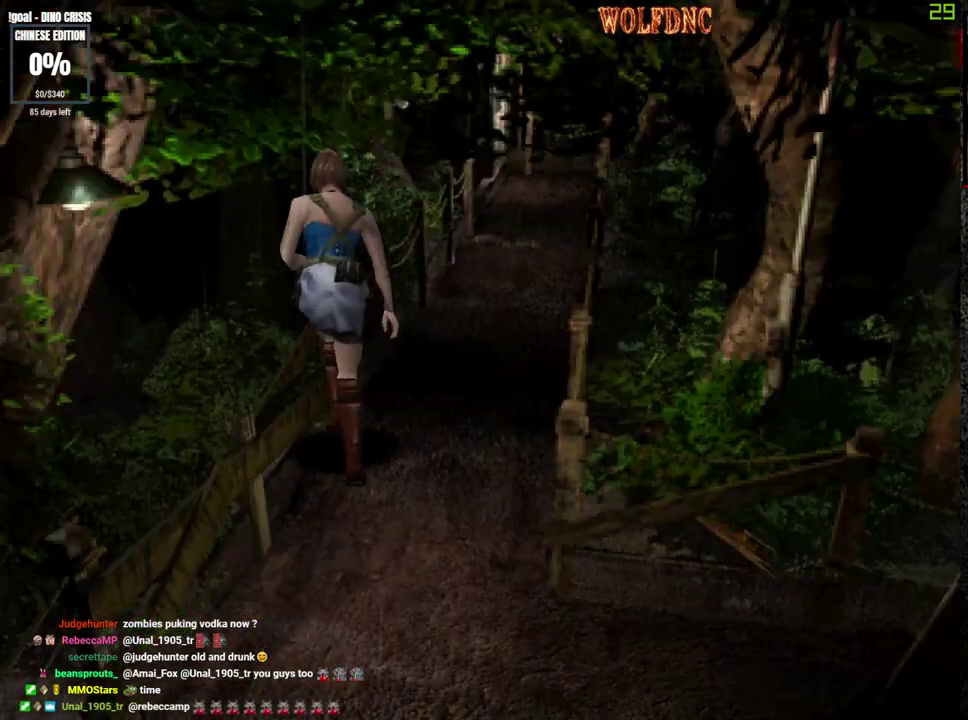
{"buttons": [], "events": [[67, "CIRCLE", "down"], [167, "CIRCLE", "up"], [167, "DPAD_RIGHT", "up"], [167, "SQUARE", "up"], [217, "CIRCLE", "down"], [267, "DPAD_UP", "up"], [350, "CIRCLE", "up"], [400, "CIRCLE", "down"], [500, "CIRCLE", "up"]]}
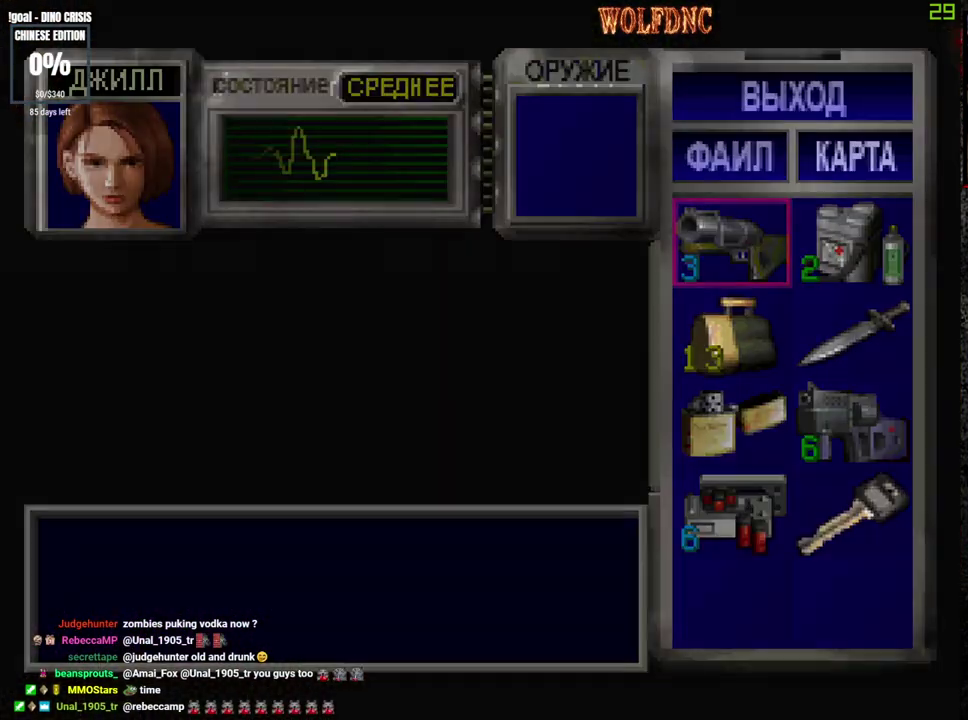
{"buttons": ["CROSS", "DPAD_RIGHT"], "events": [[417, "DPAD_RIGHT", "down"], [467, "CROSS", "down"]]}
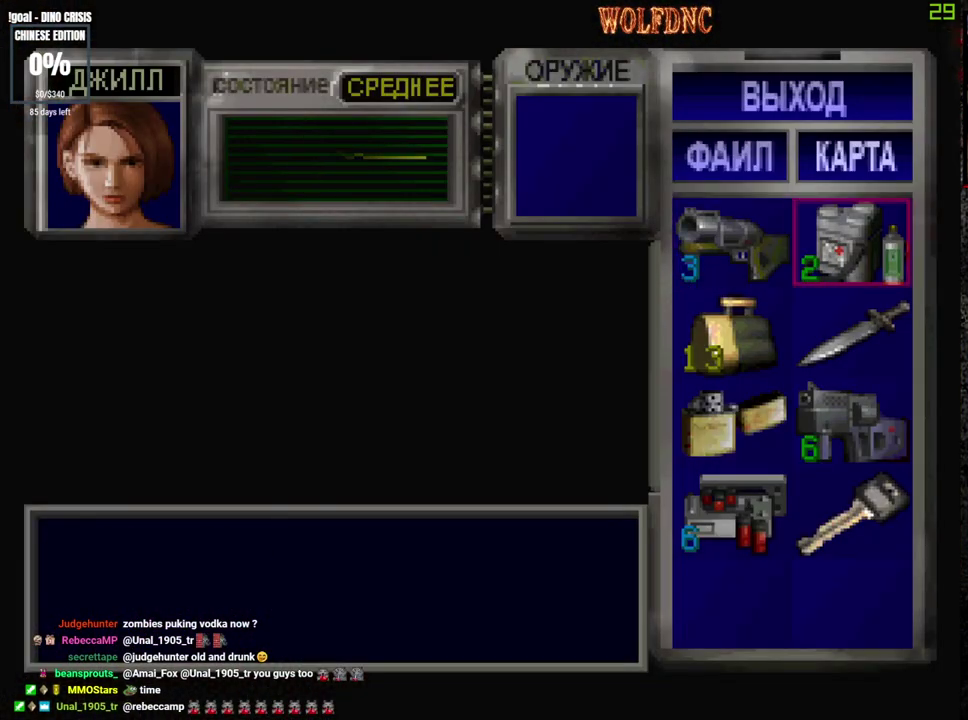
{"buttons": ["CROSS"], "events": [[17, "DPAD_RIGHT", "up"], [50, "CROSS", "up"], [150, "CROSS", "down"]]}
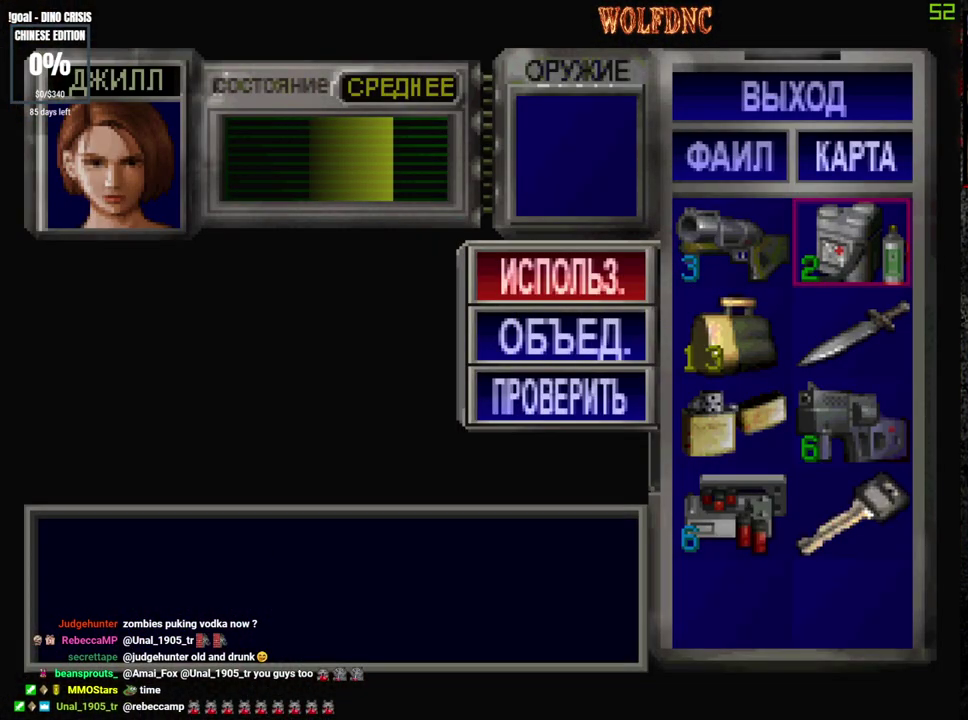
{"buttons": ["CROSS"], "events": []}
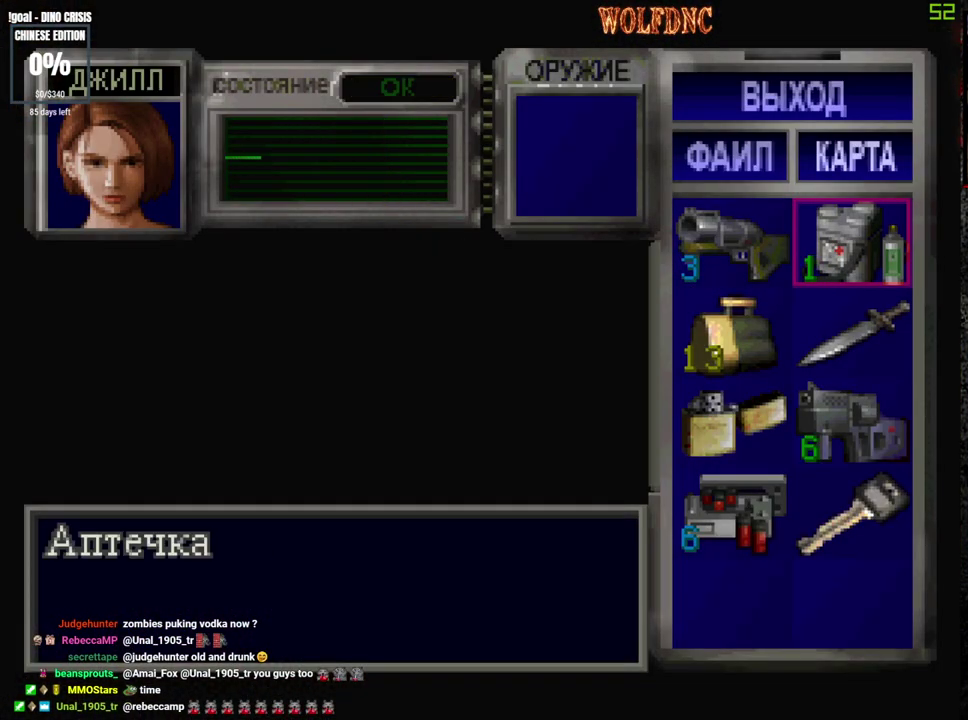
{"buttons": ["CROSS"], "events": [[33, "CROSS", "up"], [133, "DPAD_DOWN", "down"], [233, "CROSS", "down"], [283, "DPAD_DOWN", "up"], [317, "CROSS", "up"], [367, "CROSS", "down"]]}
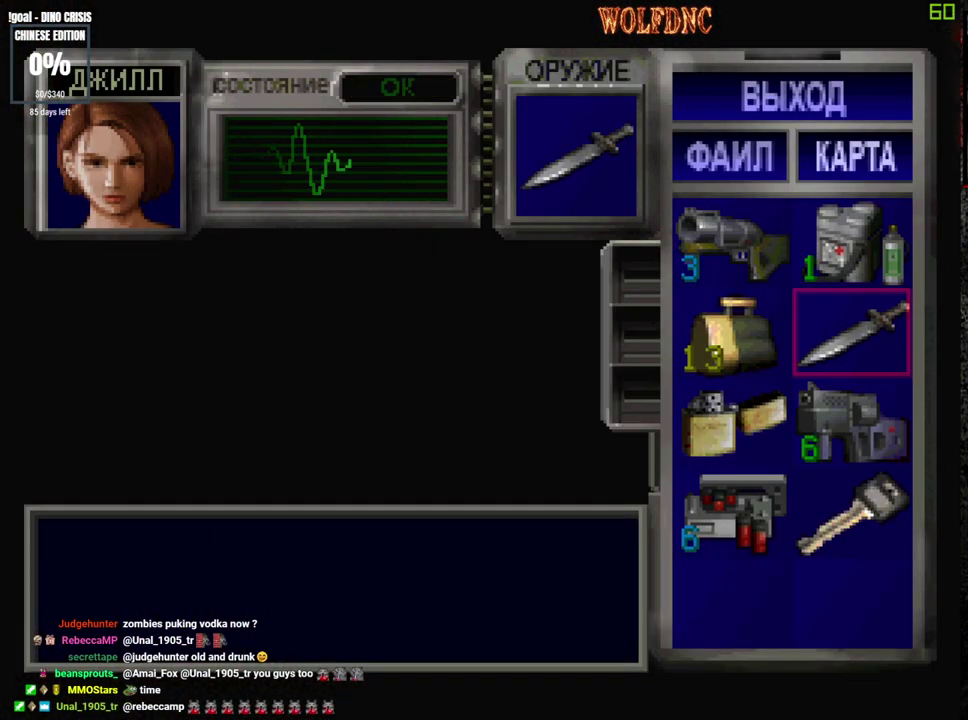
{"buttons": ["DPAD_UP"], "events": [[17, "CROSS", "up"], [383, "SQUARE", "down"], [433, "DPAD_UP", "down"], [433, "SQUARE", "up"]]}
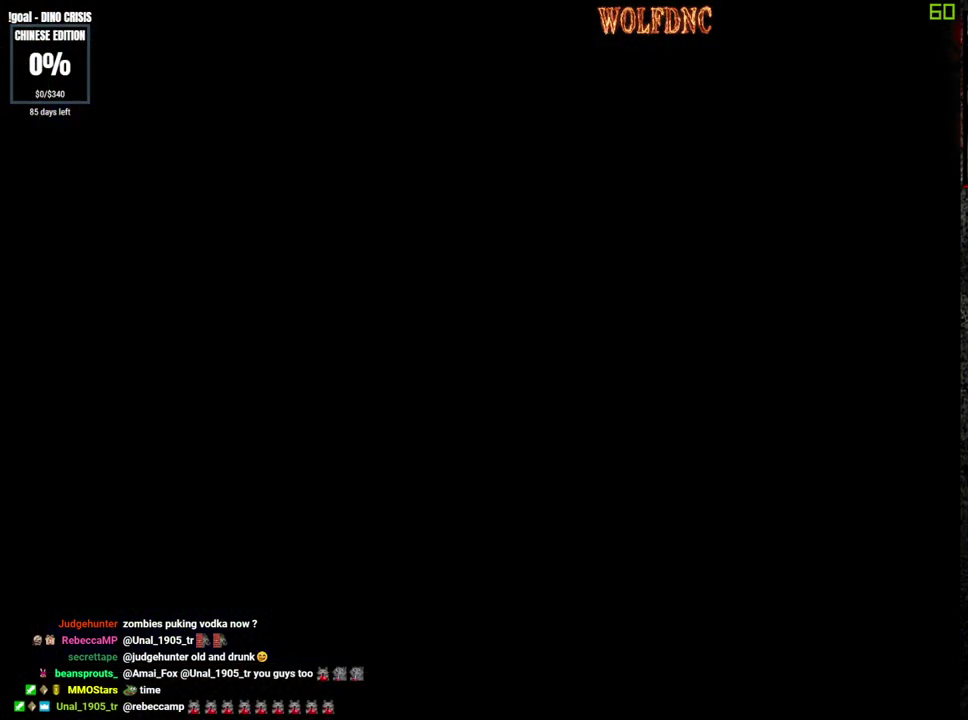
{"buttons": ["SQUARE", "DPAD_UP"], "events": [[33, "SQUARE", "down"]]}
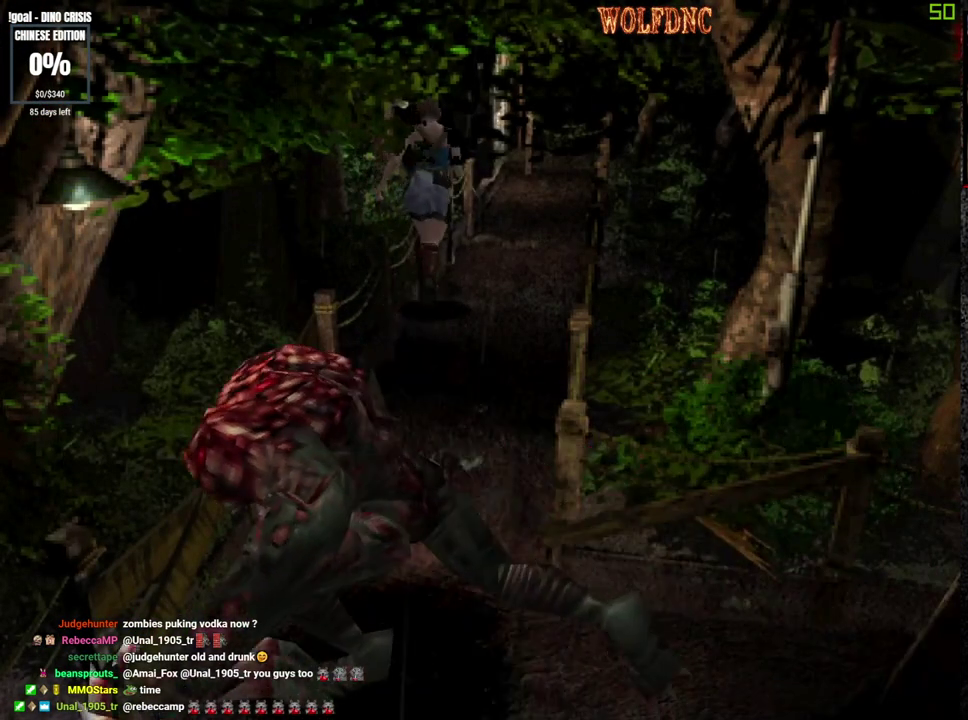
{"buttons": ["CROSS", "SQUARE", "DPAD_UP"], "events": [[367, "CROSS", "down"]]}
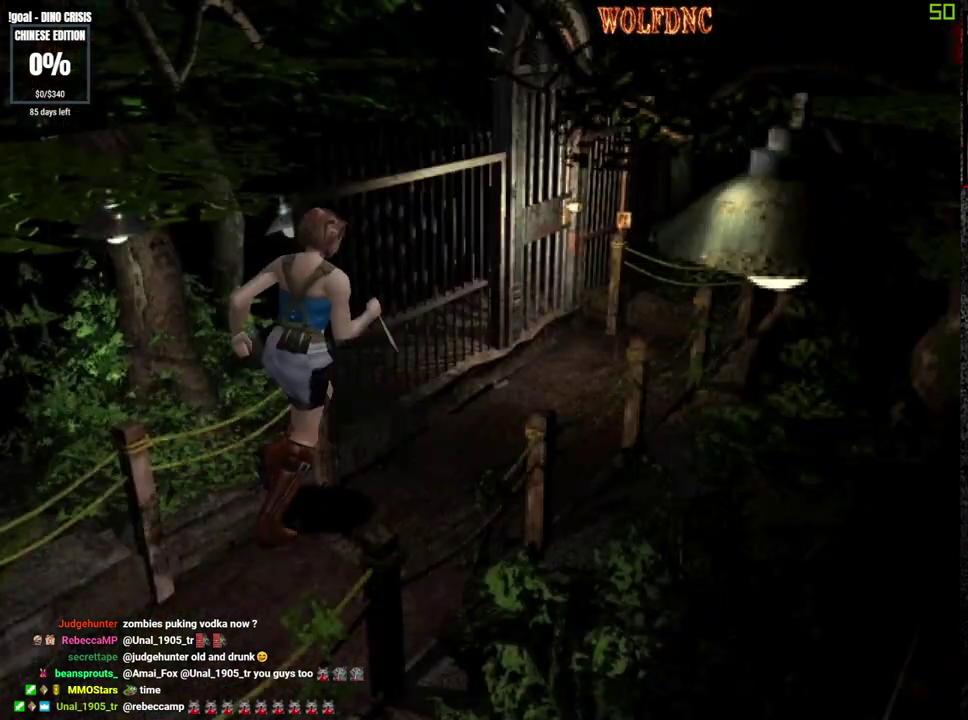
{"buttons": ["CROSS", "SQUARE", "DPAD_UP", "DPAD_LEFT"], "events": [[283, "DPAD_LEFT", "down"]]}
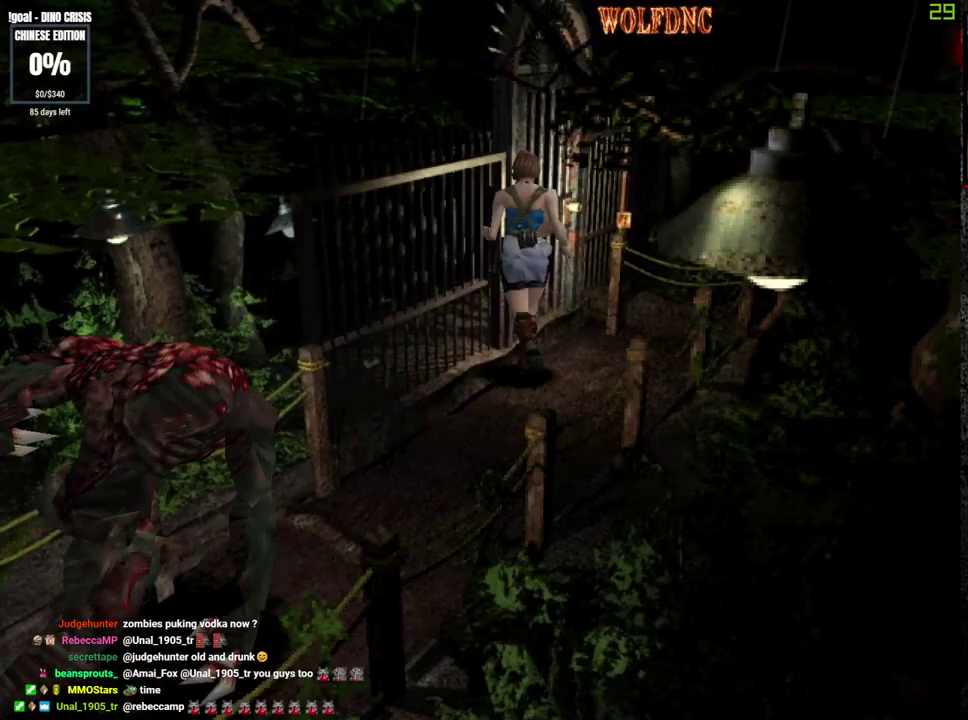
{"buttons": ["SQUARE", "DPAD_UP"], "events": [[167, "DPAD_LEFT", "up"], [400, "CROSS", "up"]]}
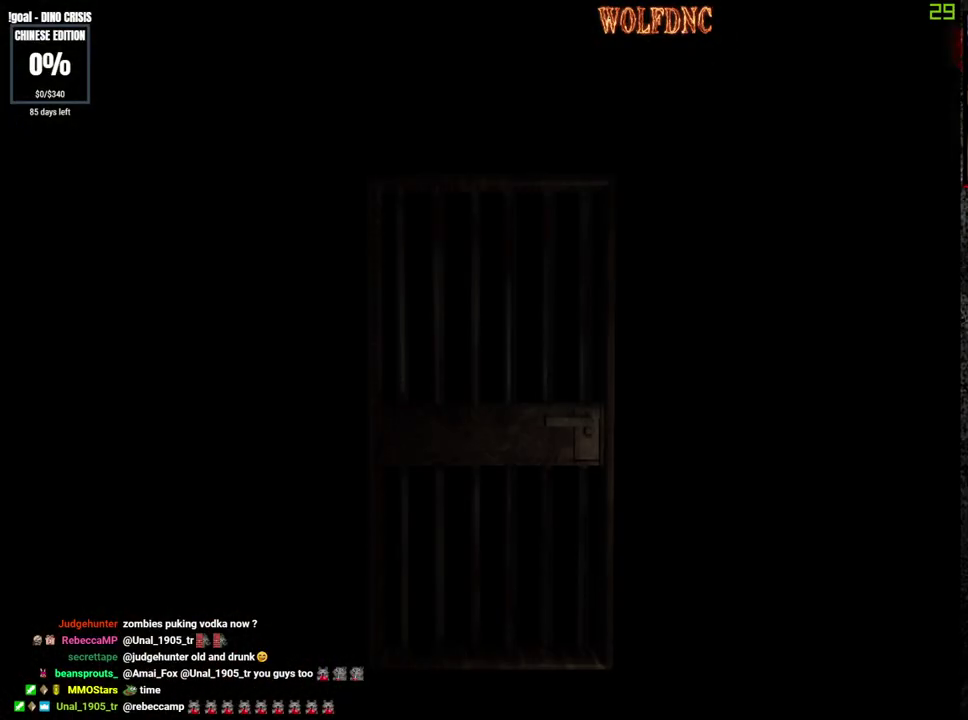
{"buttons": ["SQUARE", "DPAD_UP"], "events": []}
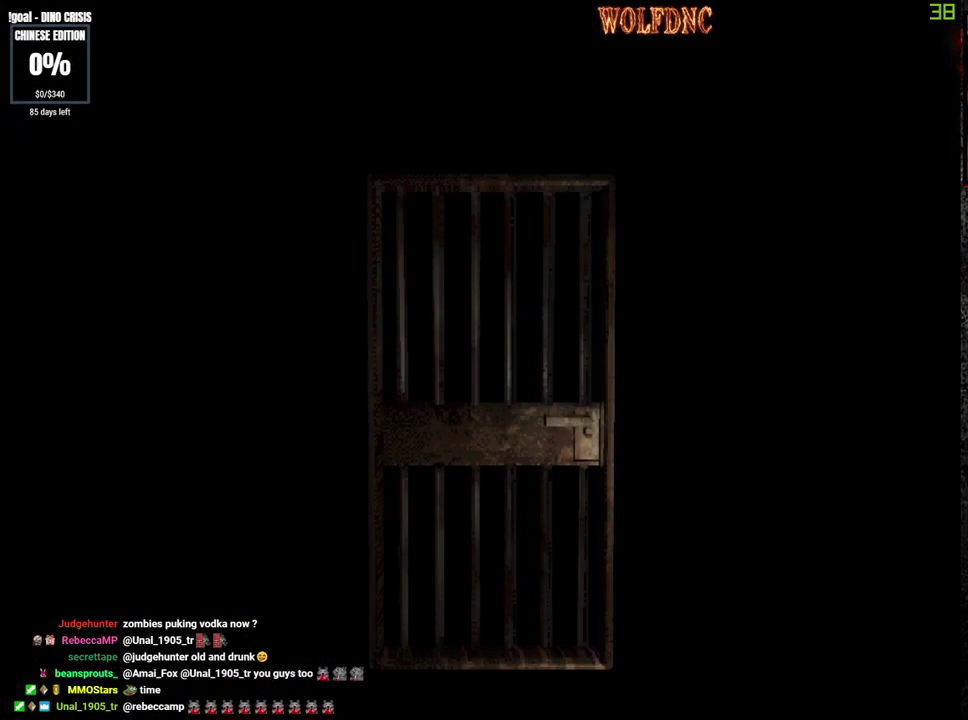
{"buttons": ["SQUARE", "DPAD_UP"], "events": []}
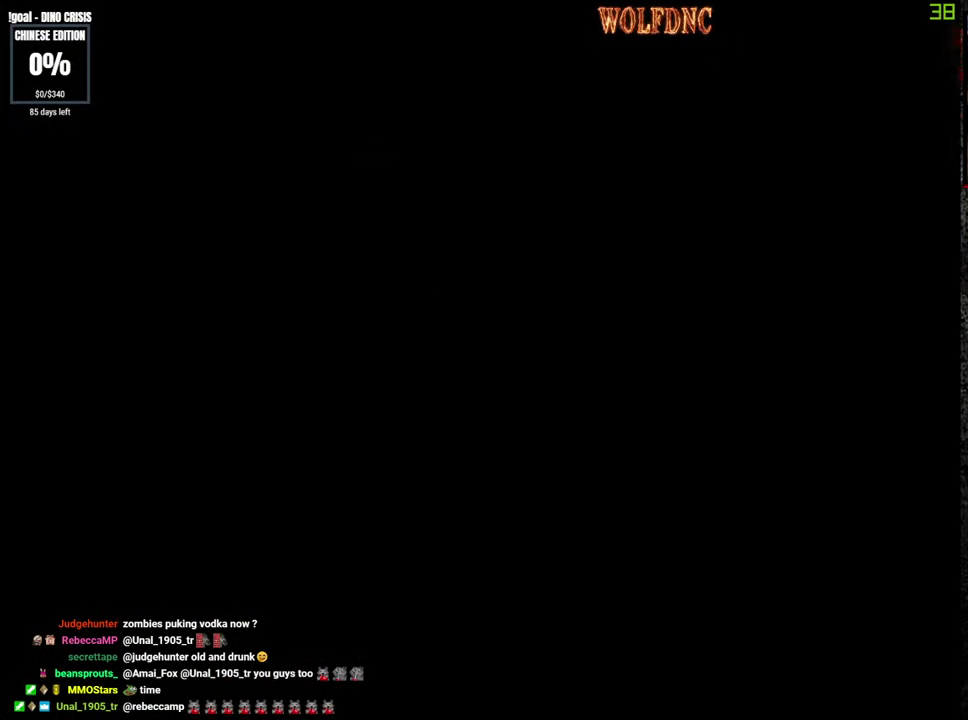
{"buttons": ["SQUARE", "DPAD_UP", "DPAD_RIGHT"], "events": [[300, "DPAD_RIGHT", "down"]]}
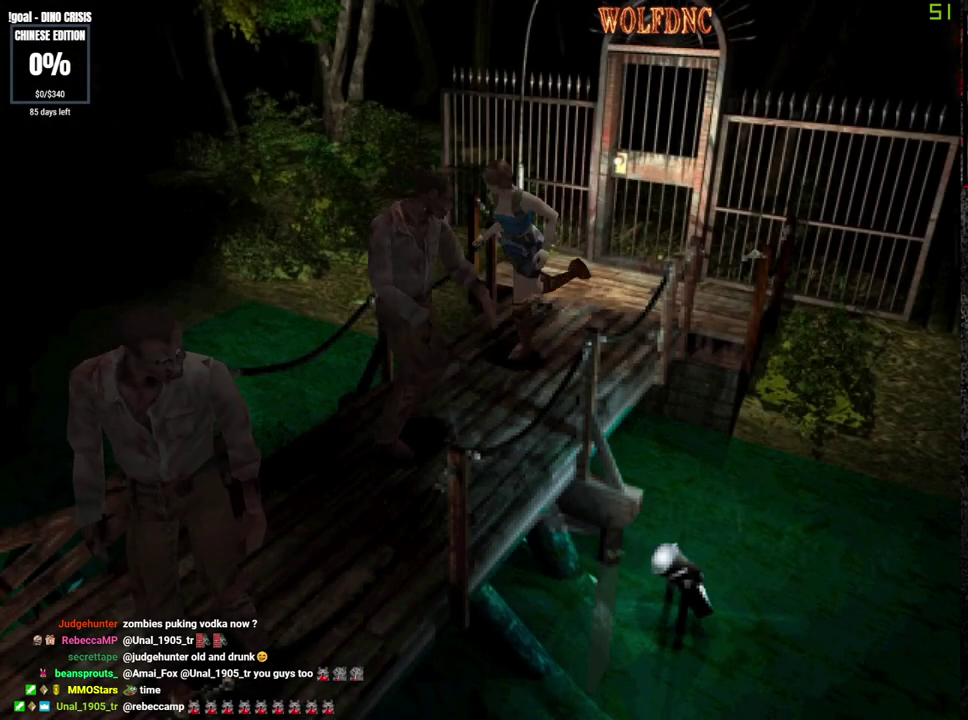
{"buttons": ["SQUARE", "DPAD_UP"], "events": [[133, "DPAD_LEFT", "down"], [133, "DPAD_RIGHT", "up"], [417, "DPAD_LEFT", "up"]]}
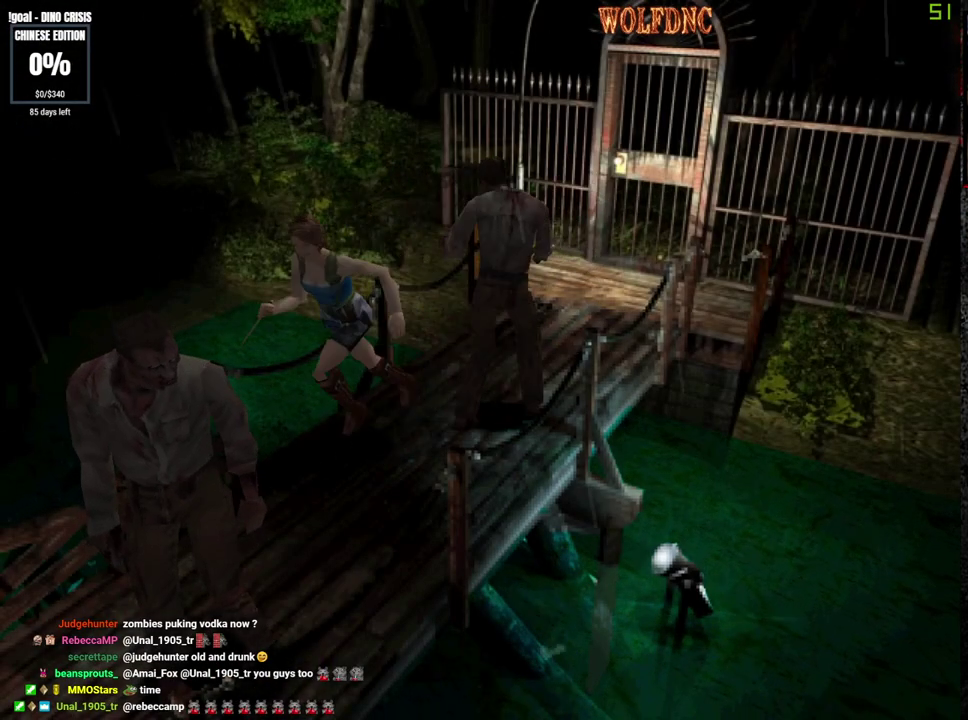
{"buttons": ["SQUARE", "DPAD_UP"], "events": []}
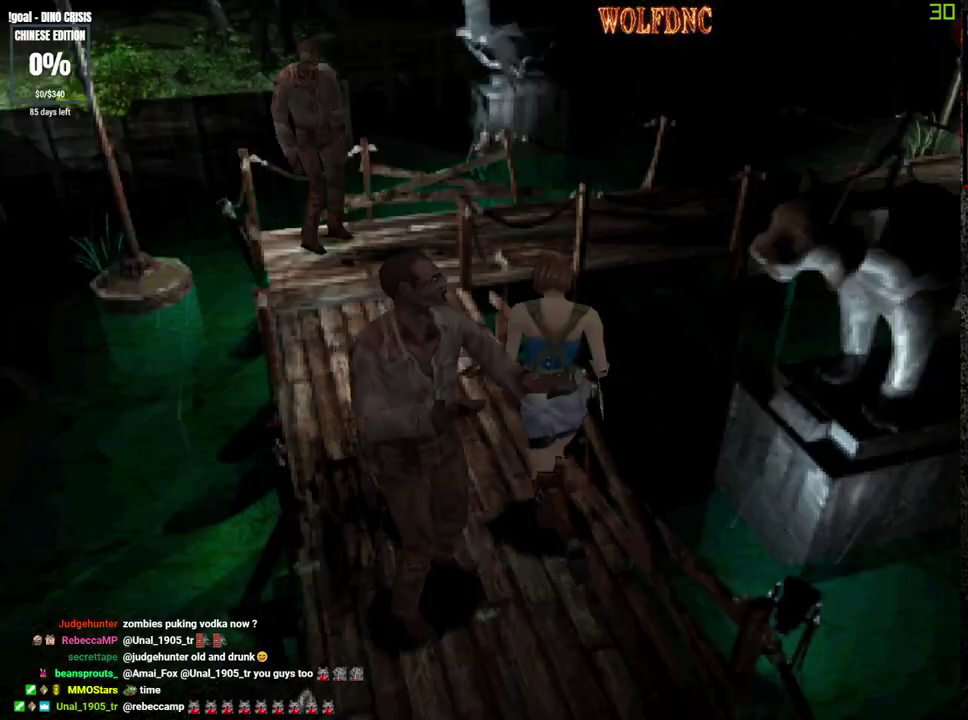
{"buttons": ["SQUARE", "DPAD_UP"], "events": []}
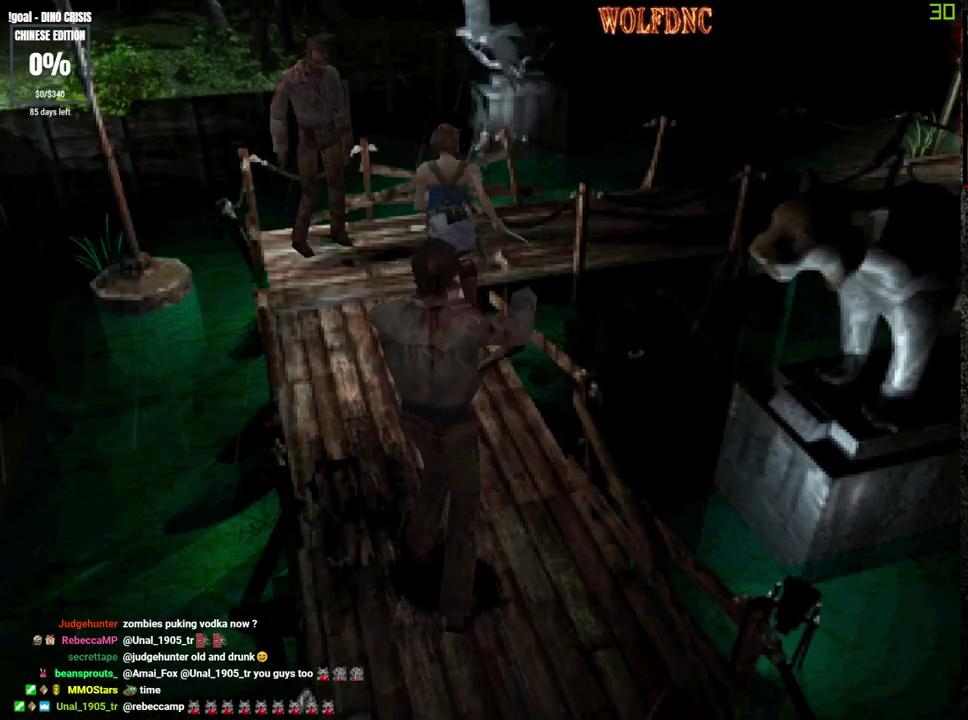
{"buttons": ["SQUARE", "DPAD_UP", "DPAD_RIGHT"], "events": [[83, "DPAD_RIGHT", "down"]]}
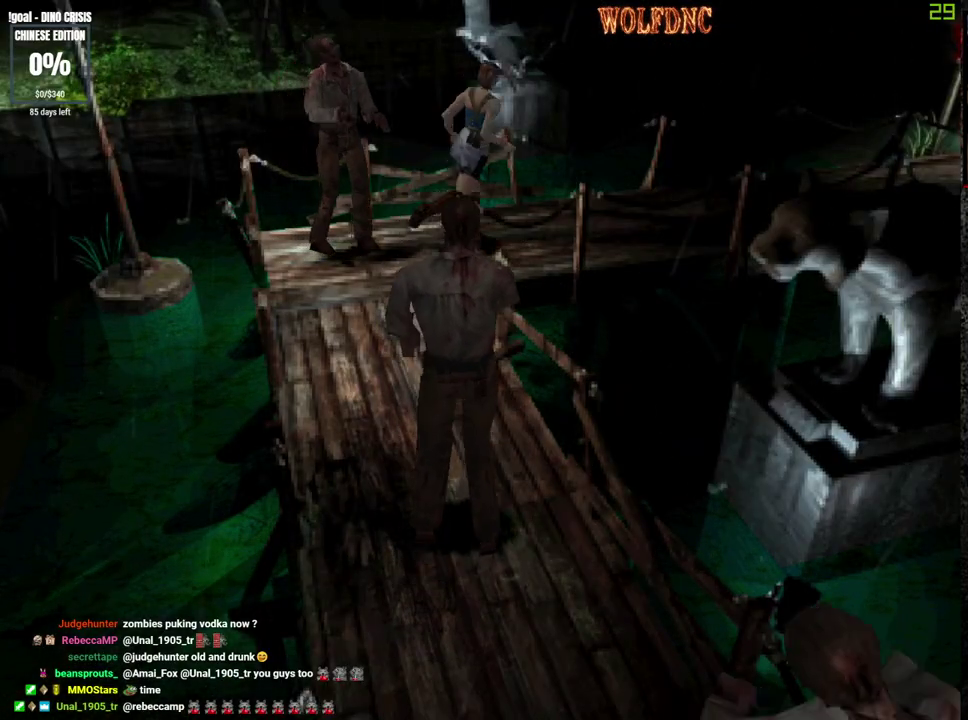
{"buttons": ["SQUARE", "DPAD_UP"], "events": [[200, "DPAD_RIGHT", "up"]]}
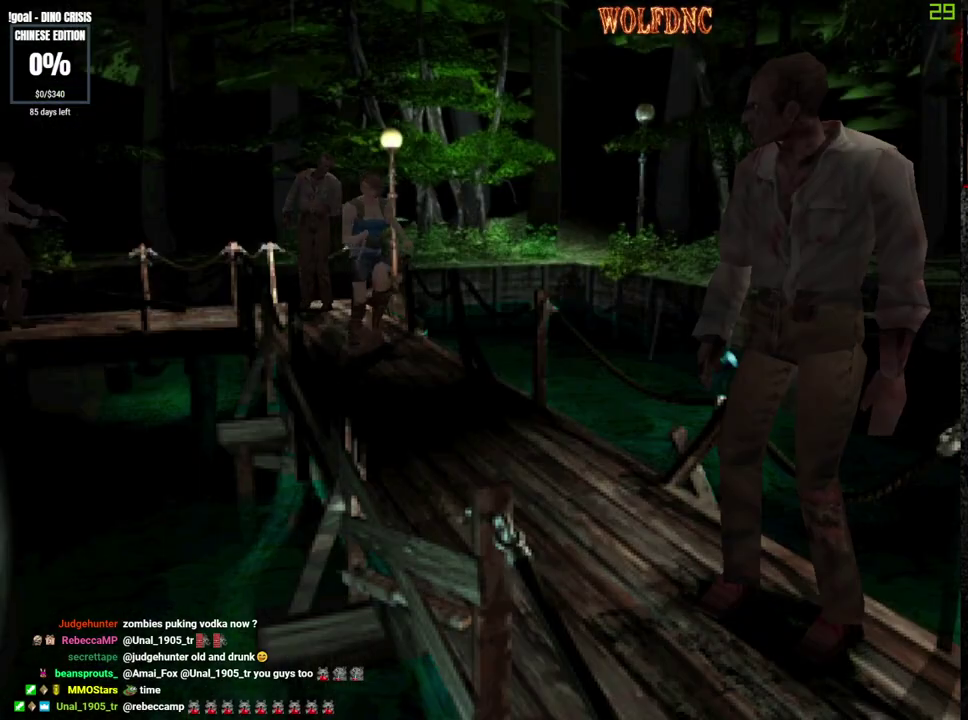
{"buttons": ["SQUARE", "DPAD_UP", "DPAD_LEFT"], "events": [[267, "DPAD_RIGHT", "down"], [450, "DPAD_RIGHT", "up"], [500, "DPAD_LEFT", "down"]]}
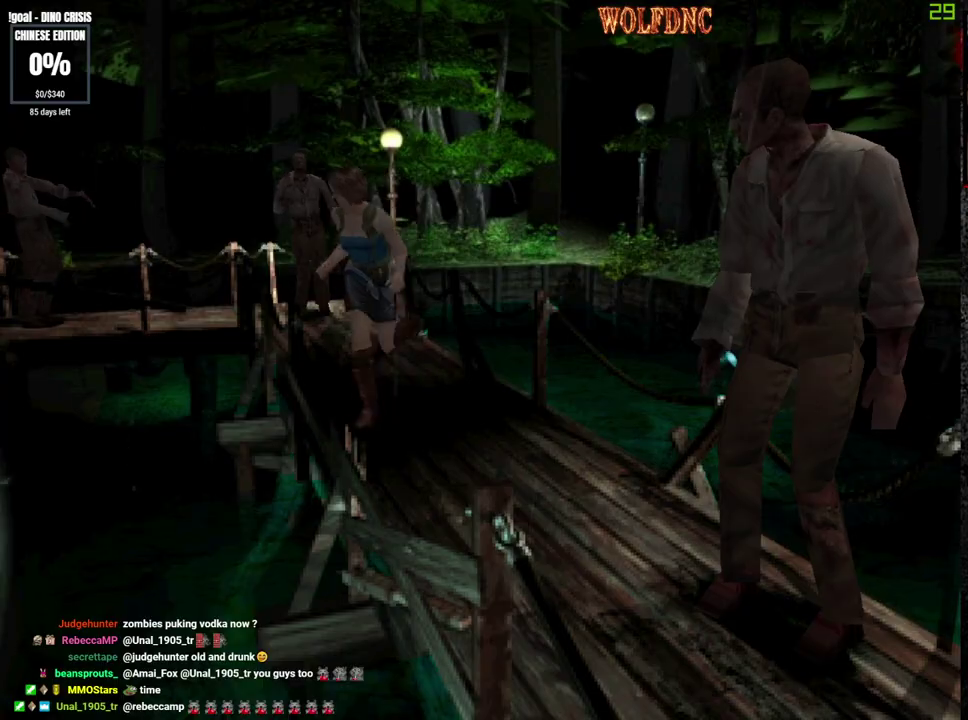
{"buttons": ["SQUARE", "DPAD_UP", "DPAD_LEFT"], "events": []}
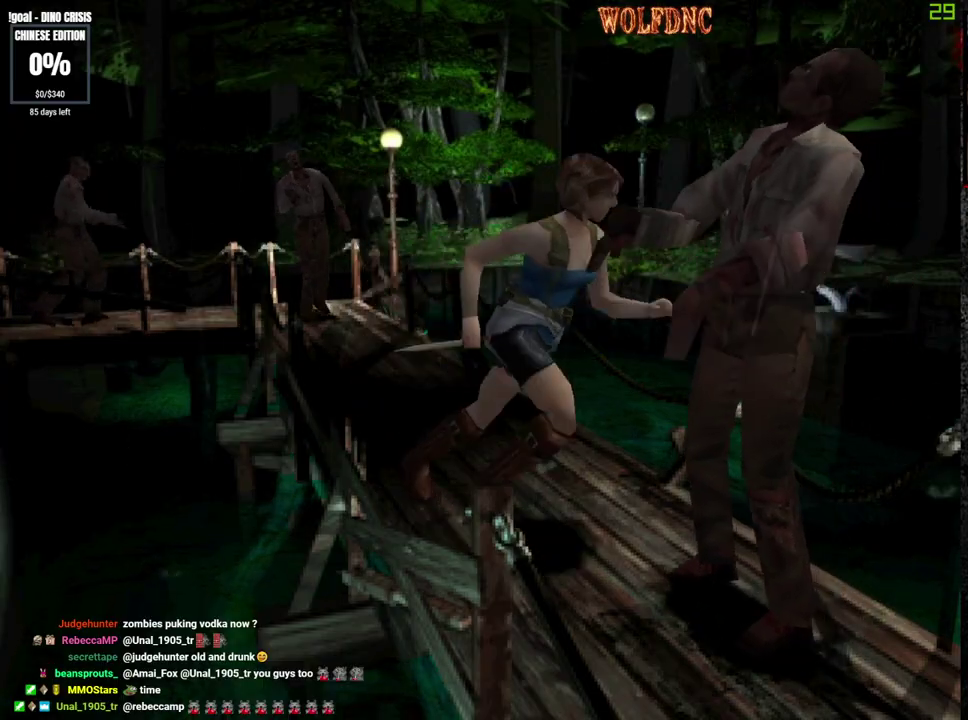
{"buttons": ["SQUARE", "DPAD_UP", "DPAD_RIGHT"], "events": [[100, "DPAD_RIGHT", "down"], [200, "DPAD_LEFT", "up"]]}
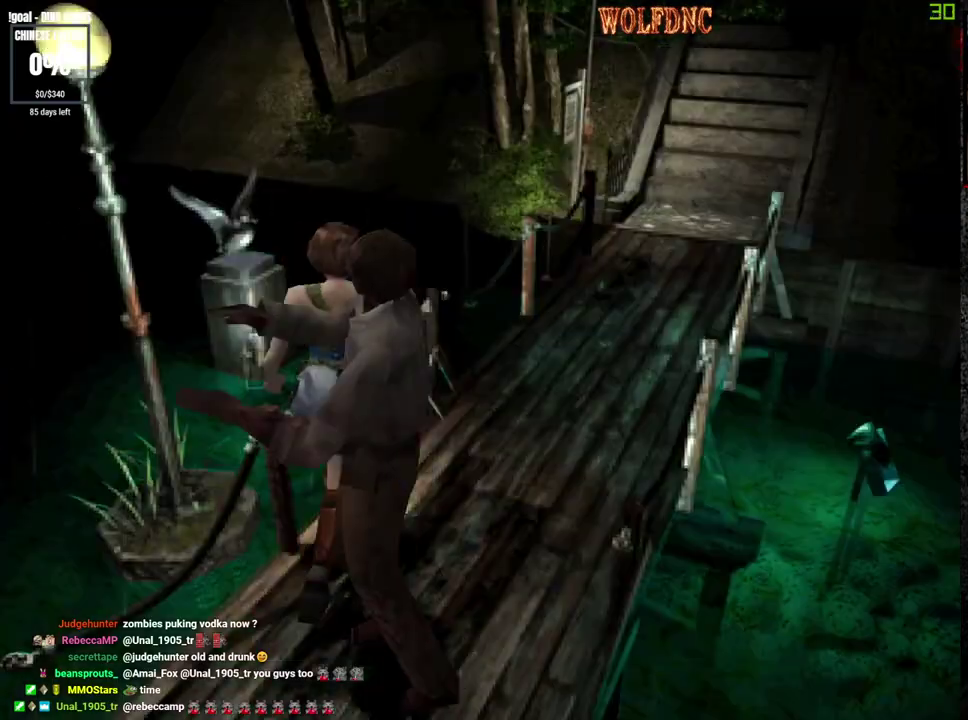
{"buttons": ["SQUARE", "DPAD_UP"], "events": [[117, "DPAD_RIGHT", "up"]]}
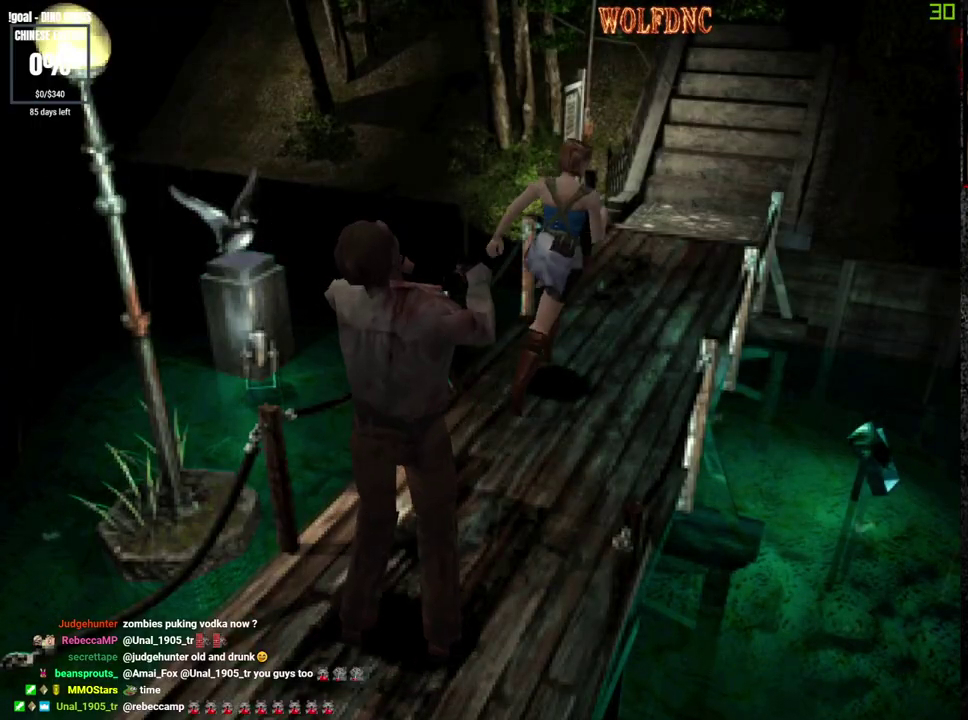
{"buttons": ["CROSS", "SQUARE", "DPAD_UP"], "events": [[183, "DPAD_LEFT", "down"], [233, "DPAD_LEFT", "up"], [417, "CROSS", "down"]]}